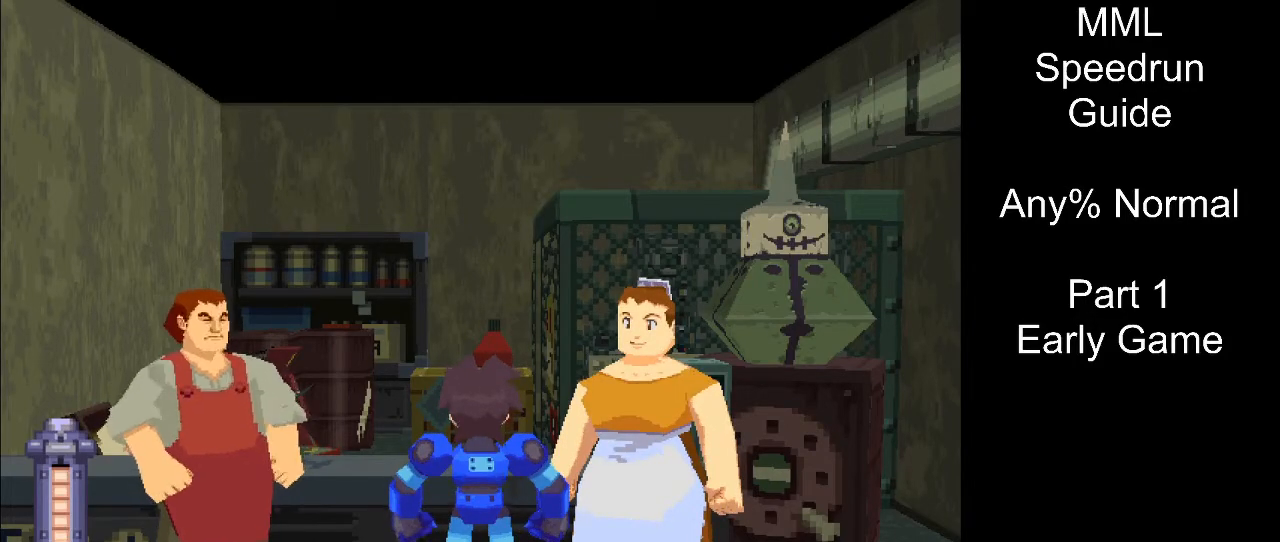
Gameplay with a controller (PlayStation layout); each line is a JSON object with the inputs held at the frame after it. "events" lists button and stick changes between this image and that frame as [ms after this image, input, new state], when the widget could be followed in between. Not read: L3 R3 left_stick right_stick.
{"buttons": ["CROSS"], "events": []}
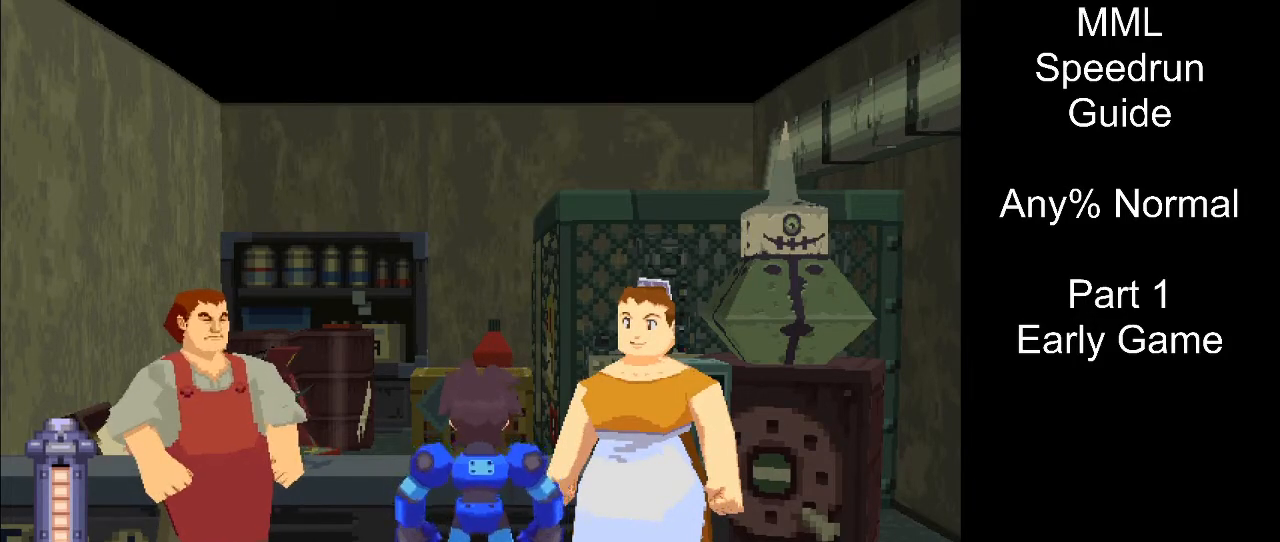
{"buttons": ["CROSS"], "events": []}
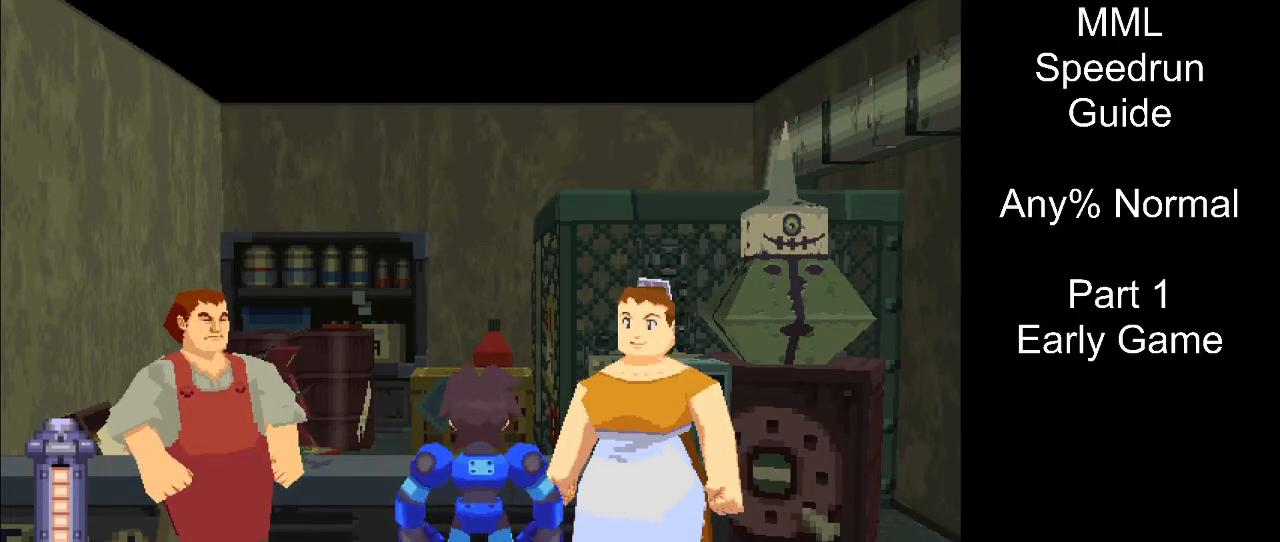
{"buttons": ["CROSS"], "events": []}
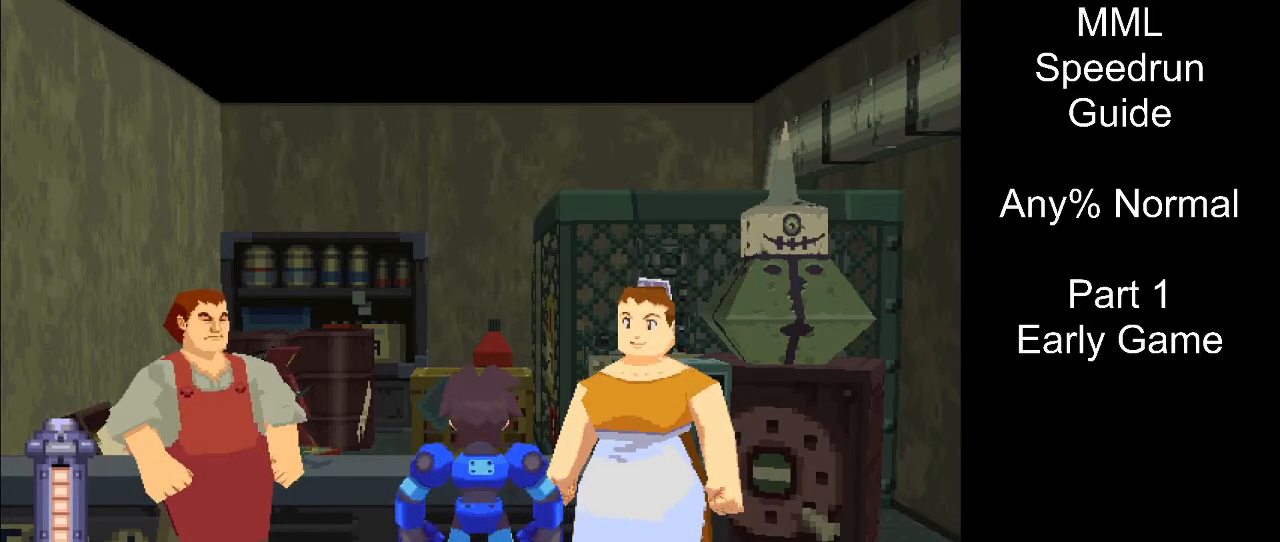
{"buttons": ["CROSS"], "events": []}
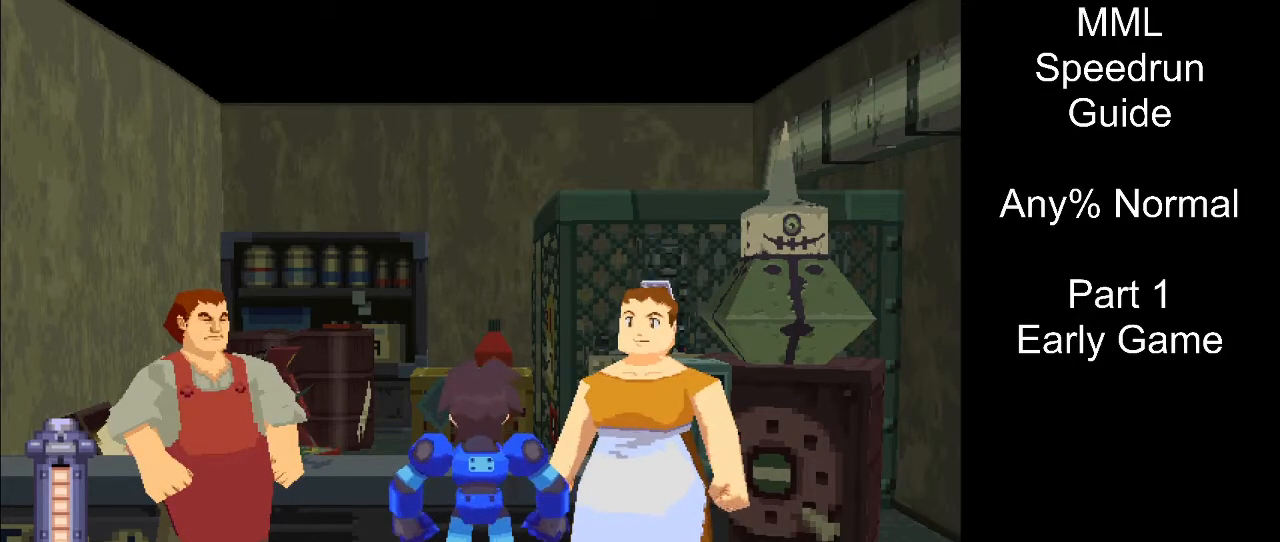
{"buttons": ["CROSS"], "events": []}
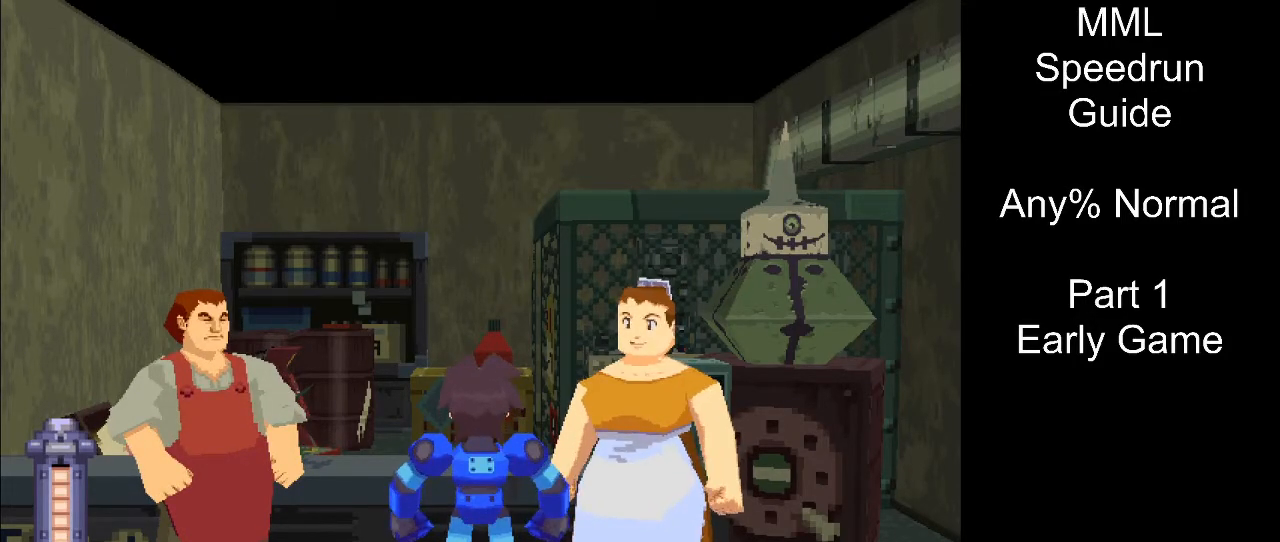
{"buttons": ["CROSS"], "events": []}
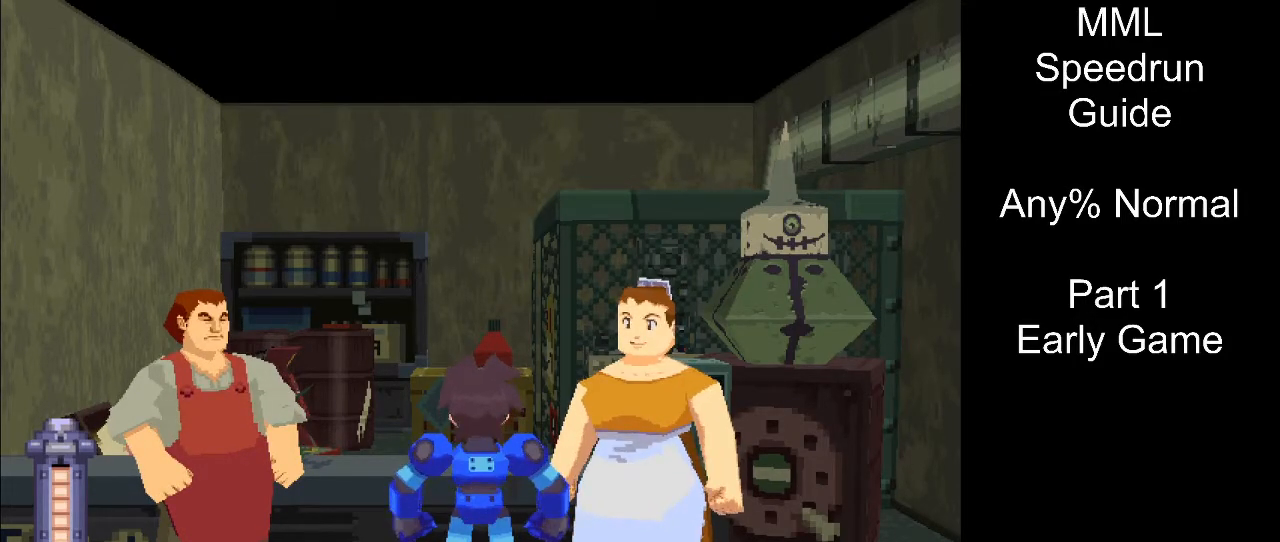
{"buttons": ["CROSS"], "events": []}
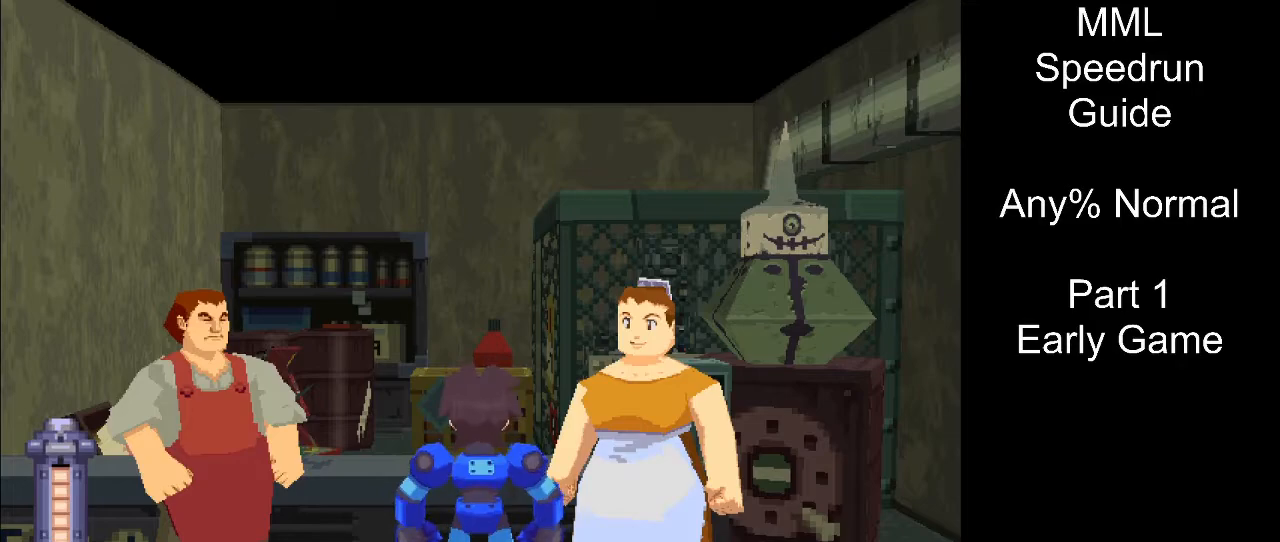
{"buttons": ["CROSS"], "events": []}
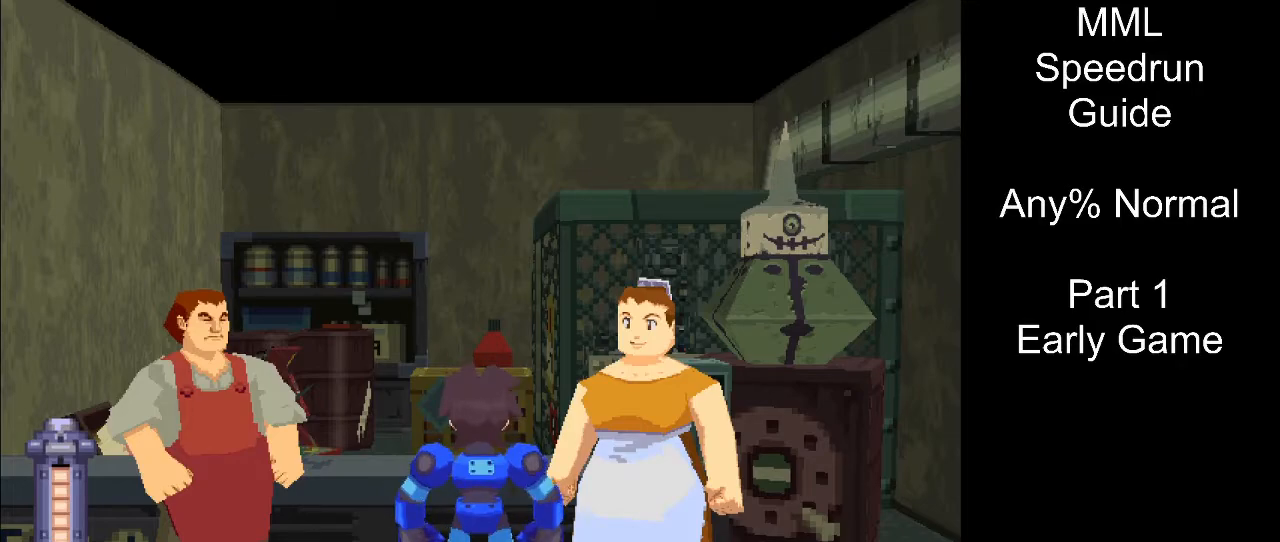
{"buttons": ["CROSS", "CIRCLE"], "events": [[133, "CIRCLE", "down"]]}
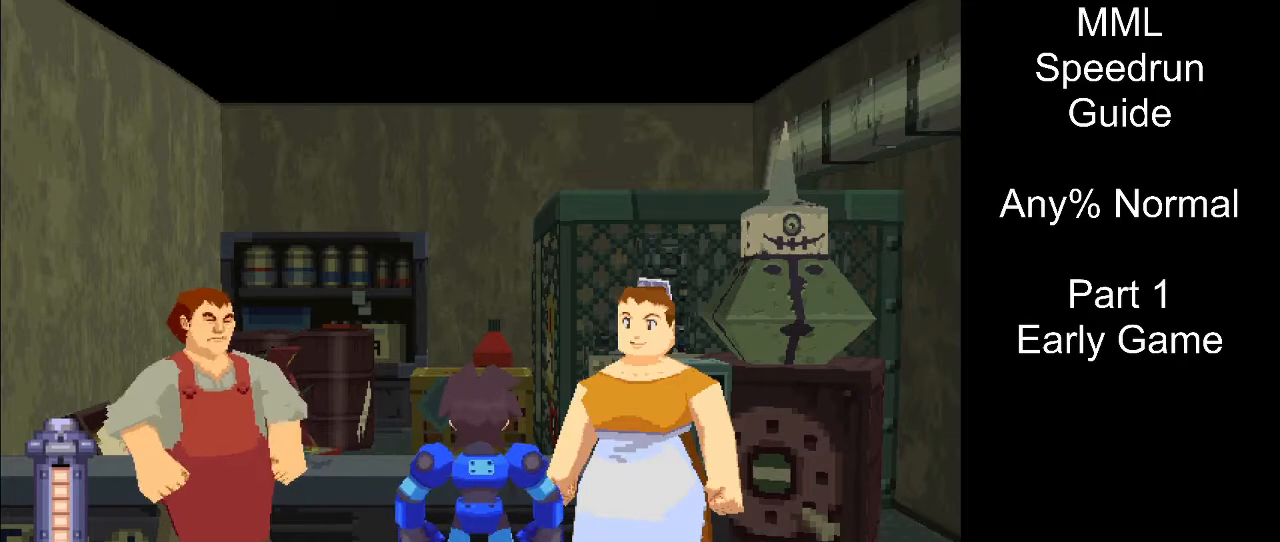
{"buttons": ["CROSS", "CIRCLE"], "events": [[50, "CIRCLE", "up"], [183, "CIRCLE", "down"], [300, "CIRCLE", "up"], [350, "CIRCLE", "down"], [450, "CIRCLE", "up"], [500, "CIRCLE", "down"]]}
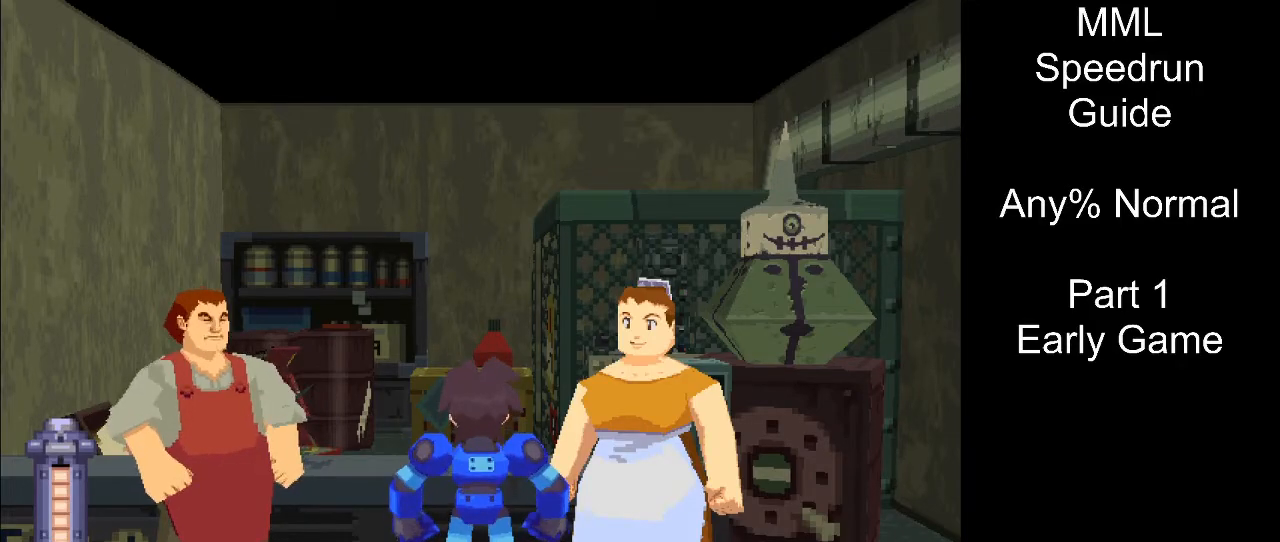
{"buttons": ["CROSS", "CIRCLE"], "events": []}
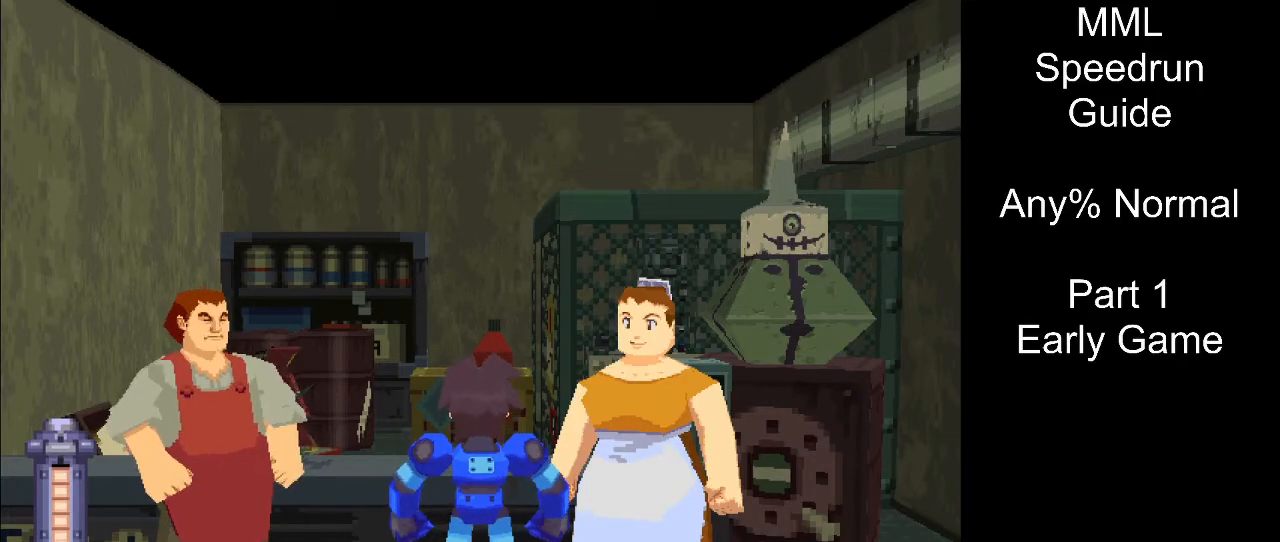
{"buttons": ["CROSS", "CIRCLE"], "events": []}
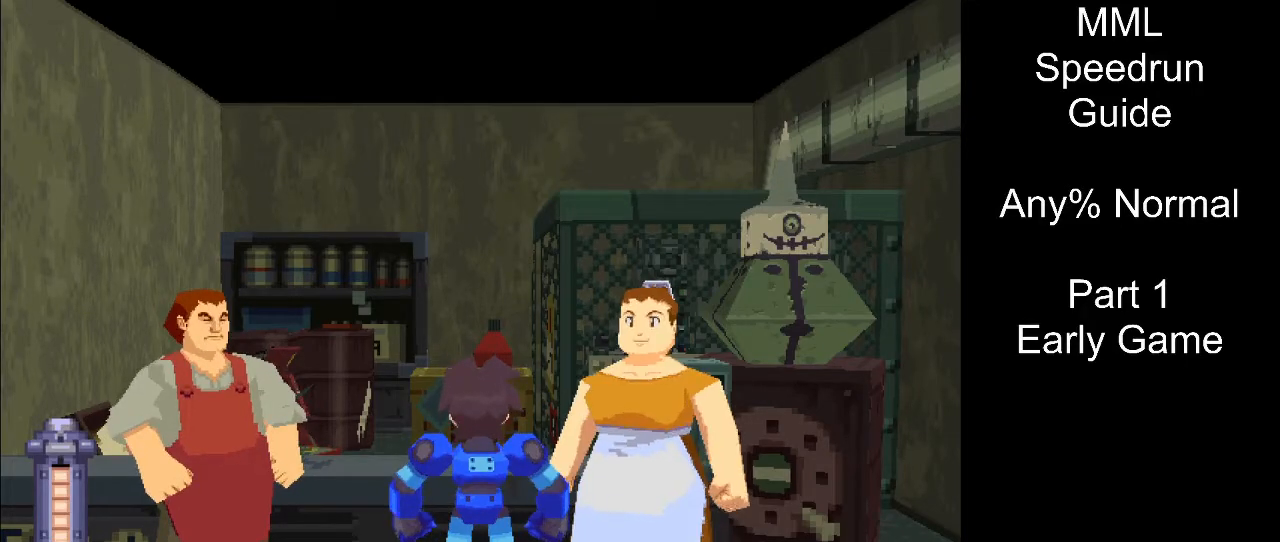
{"buttons": ["CROSS", "CIRCLE"], "events": []}
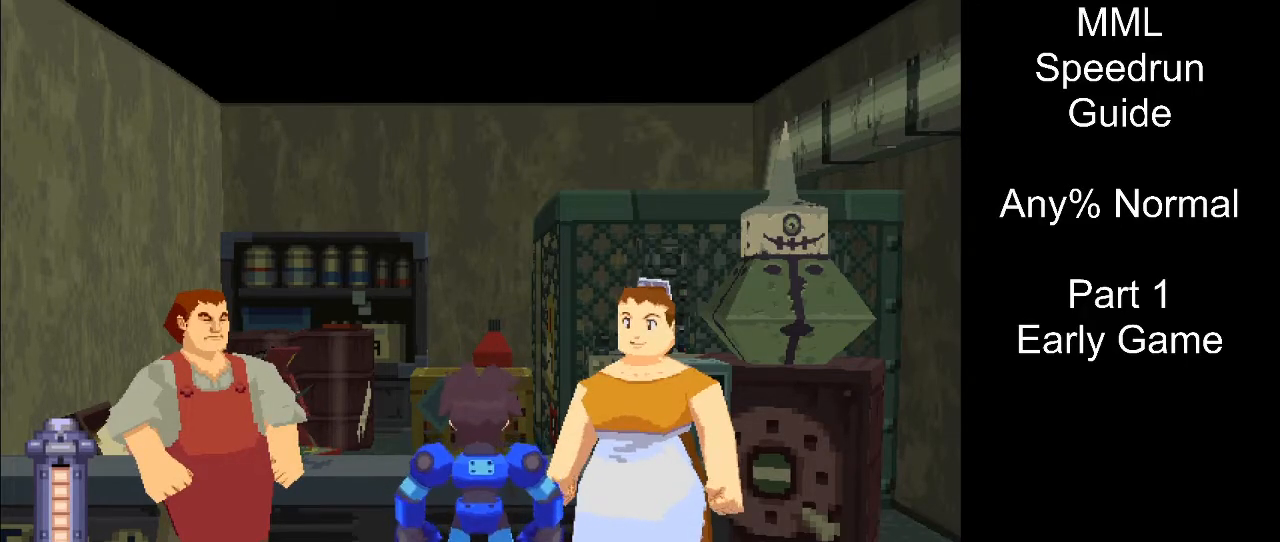
{"buttons": ["CROSS", "CIRCLE"], "events": []}
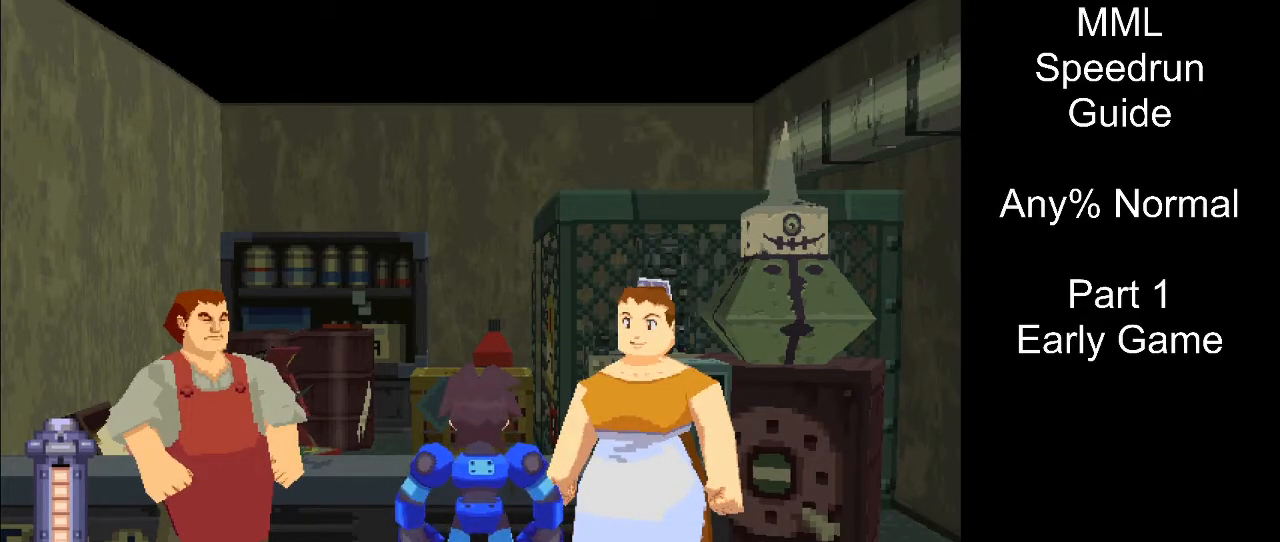
{"buttons": ["CROSS"], "events": [[67, "CIRCLE", "up"]]}
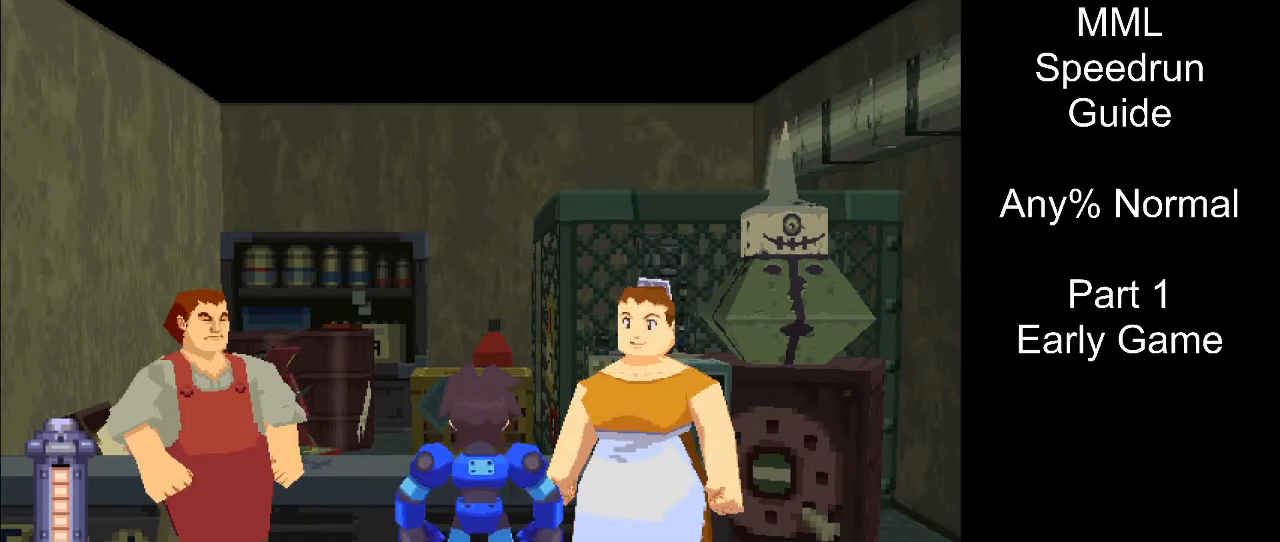
{"buttons": ["CROSS"], "events": []}
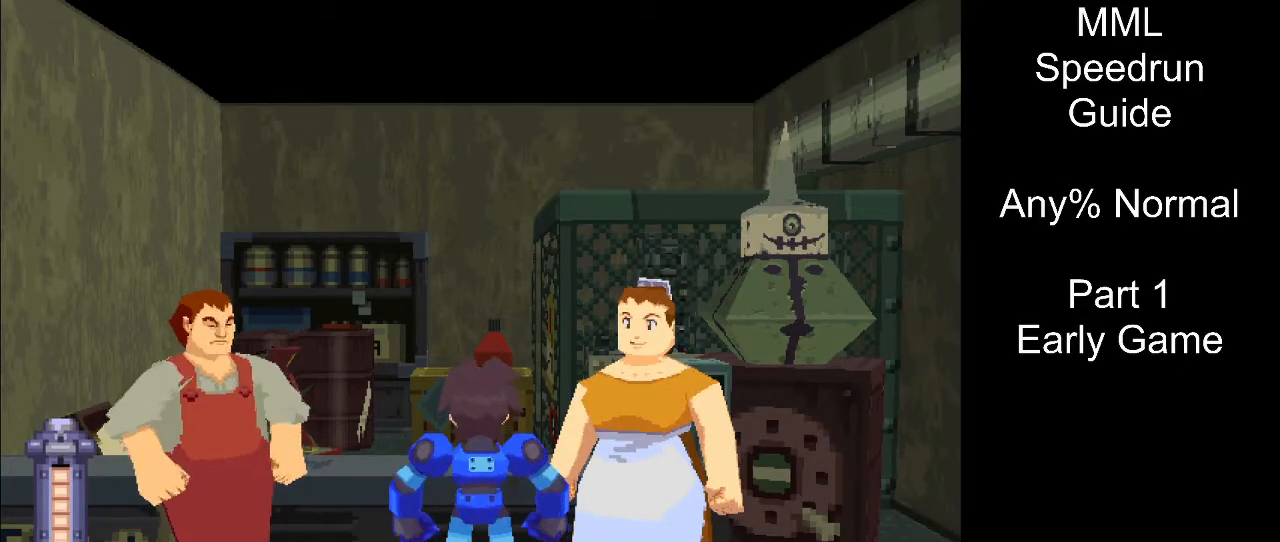
{"buttons": ["CROSS"], "events": []}
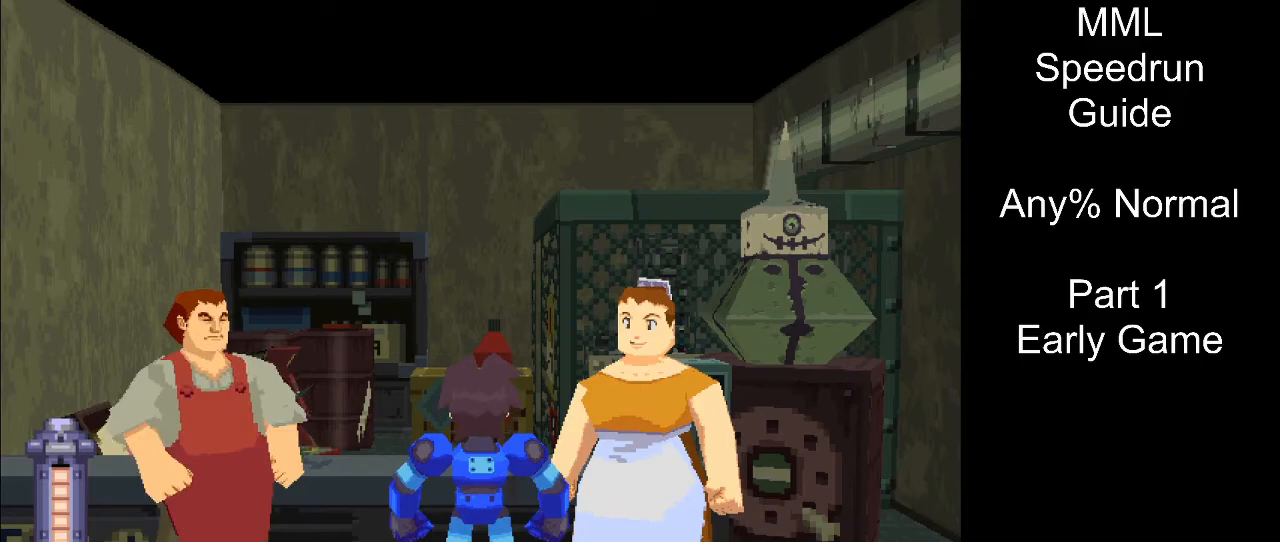
{"buttons": ["CROSS"], "events": []}
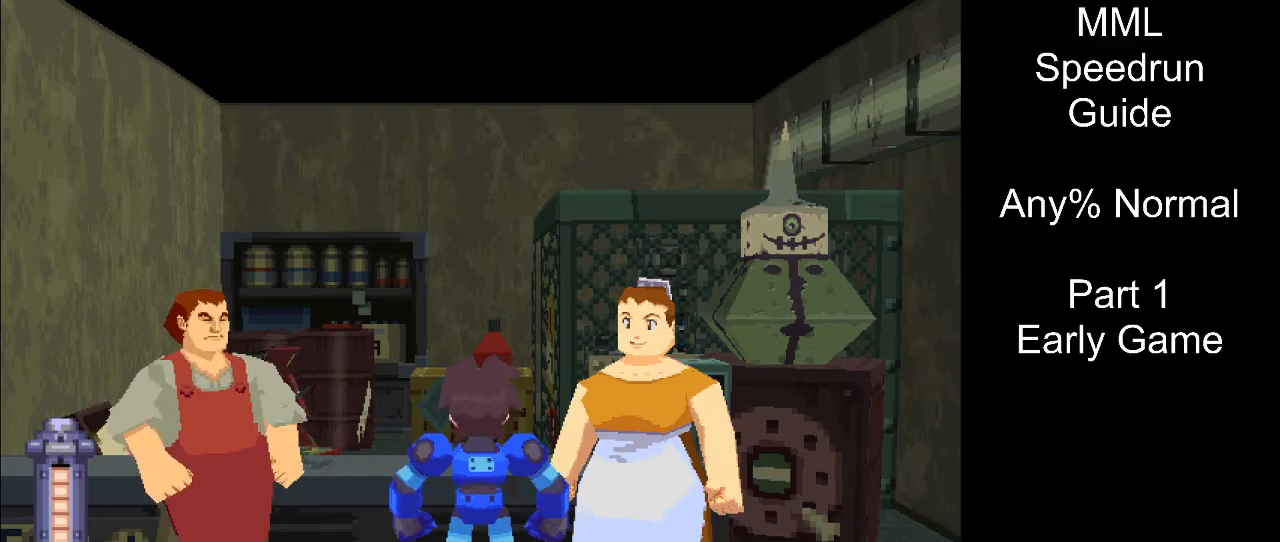
{"buttons": ["CROSS"], "events": []}
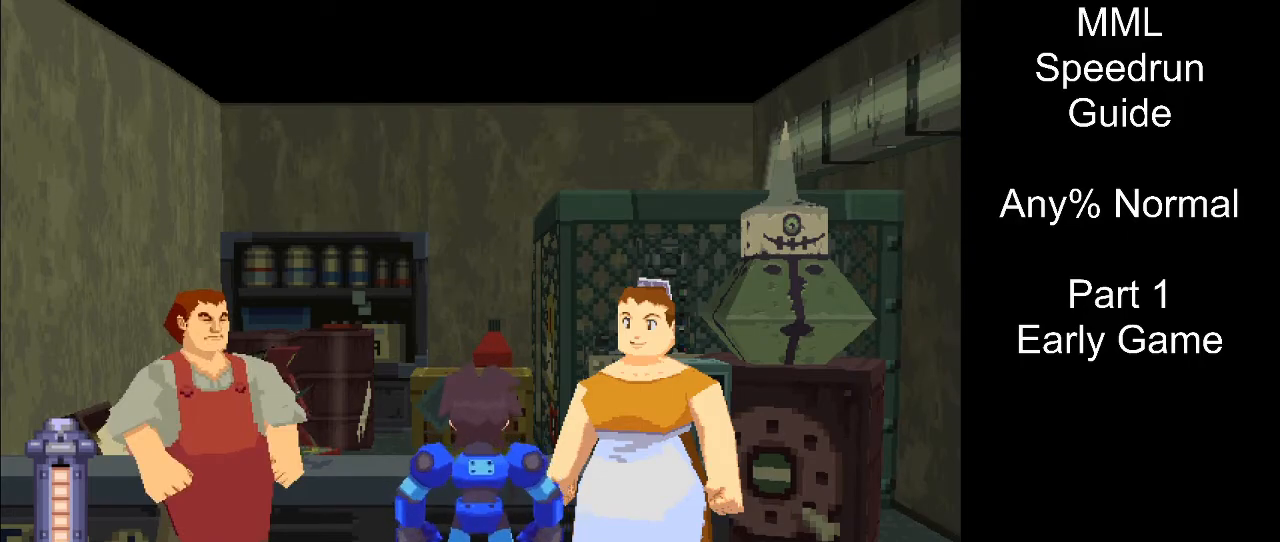
{"buttons": ["CROSS"], "events": [[433, "DPAD_RIGHT", "down"], [500, "DPAD_RIGHT", "up"]]}
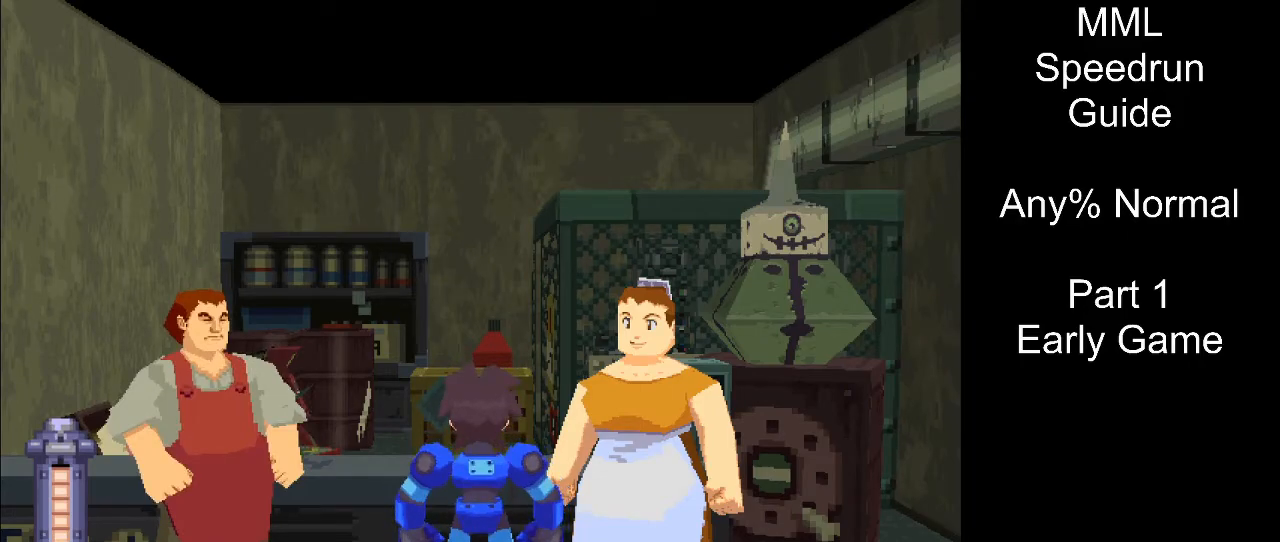
{"buttons": ["CROSS"], "events": []}
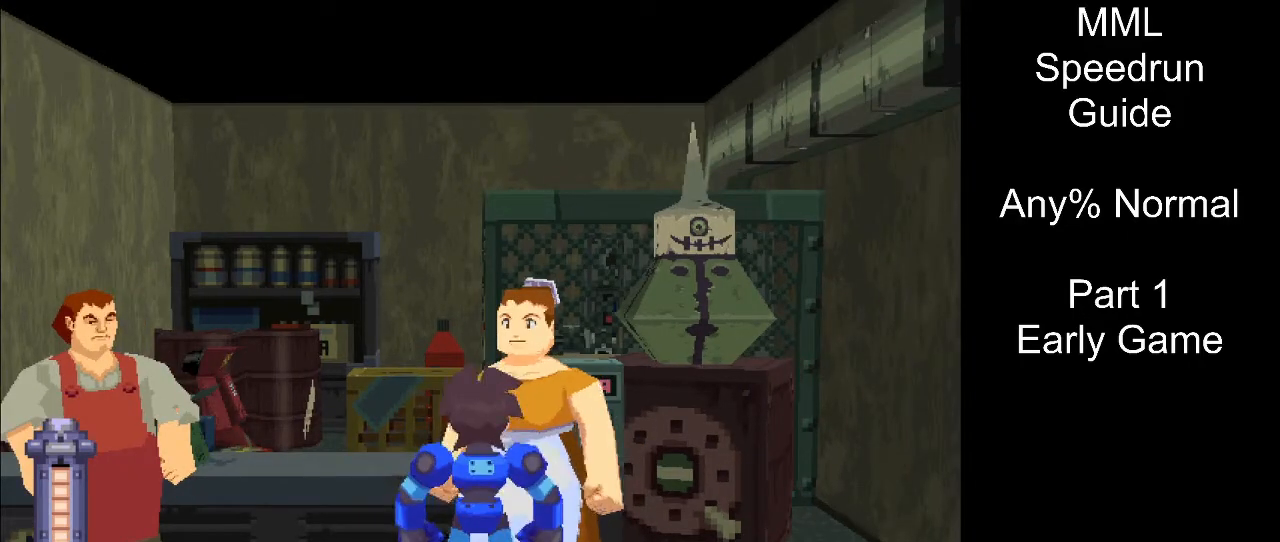
{"buttons": ["CROSS"], "events": []}